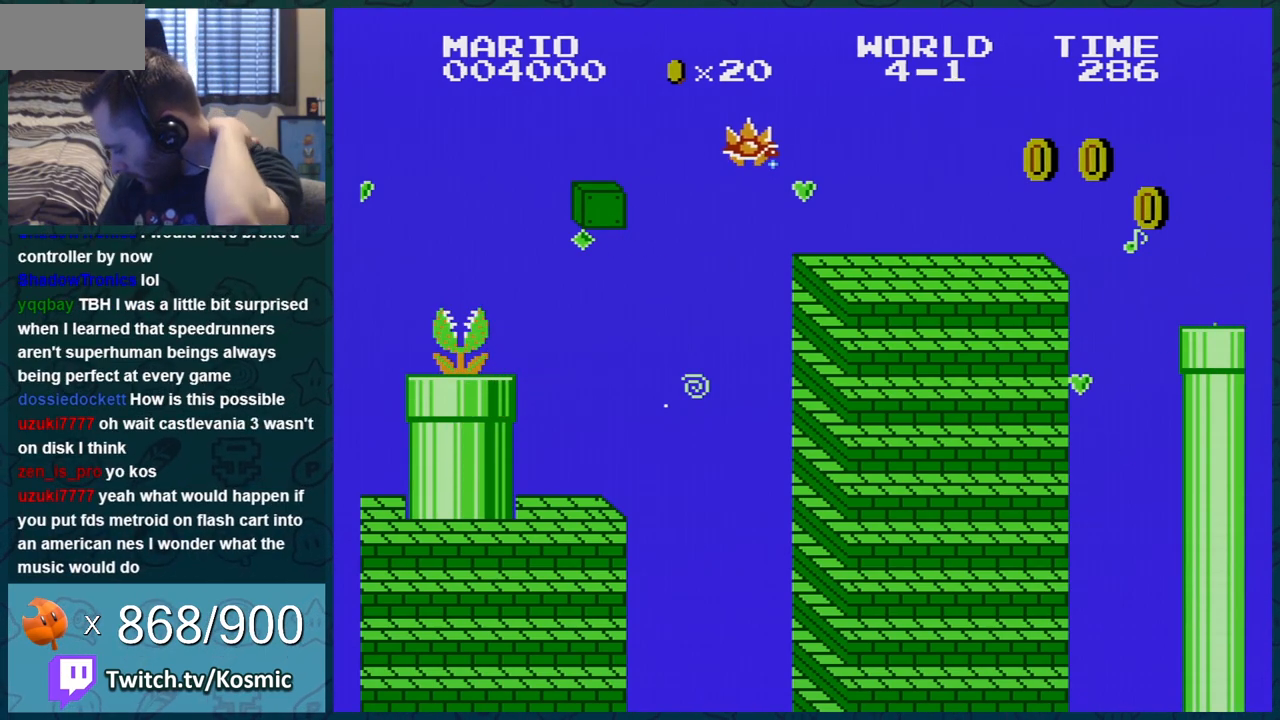
Gameplay with a controller (Nintendo layout); each line is a JSON object with the inputs held at the frame after it. "events" lists button and stick changes between this image and that frame as [ms after this image, input, new state], when the widget could be followed in between. Not read: L3 R3.
{"buttons": [], "events": []}
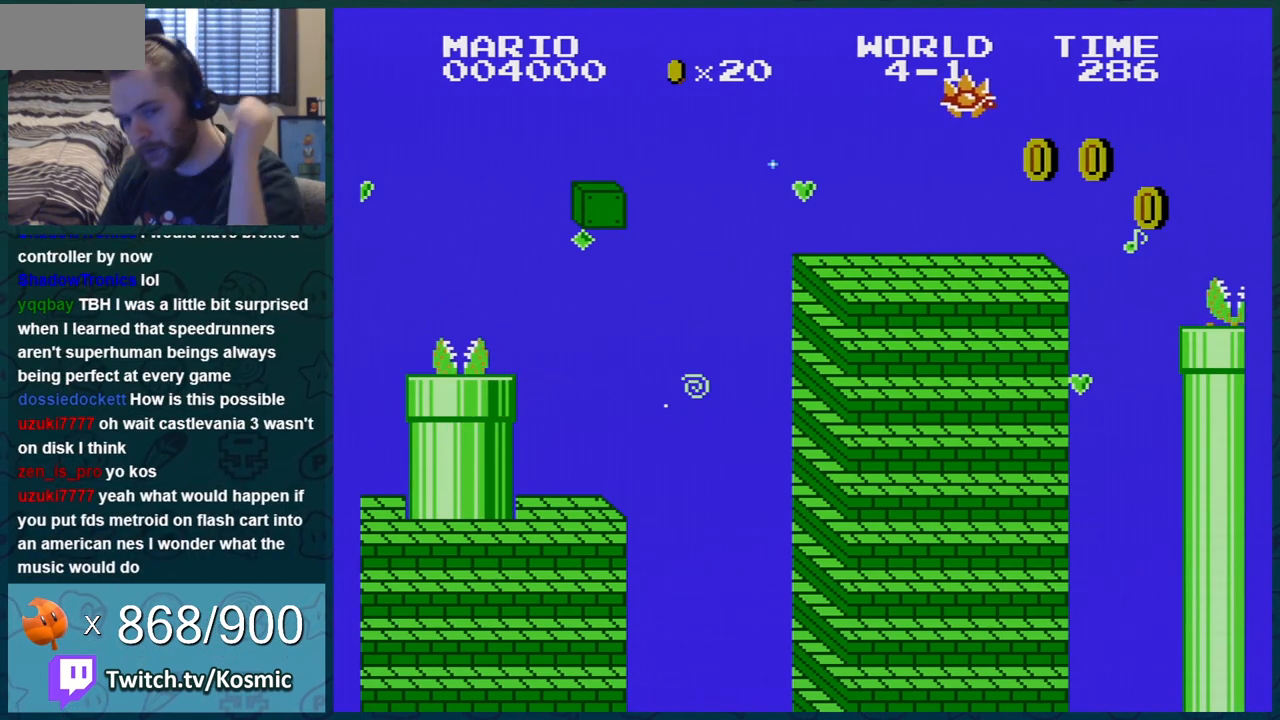
{"buttons": [], "events": []}
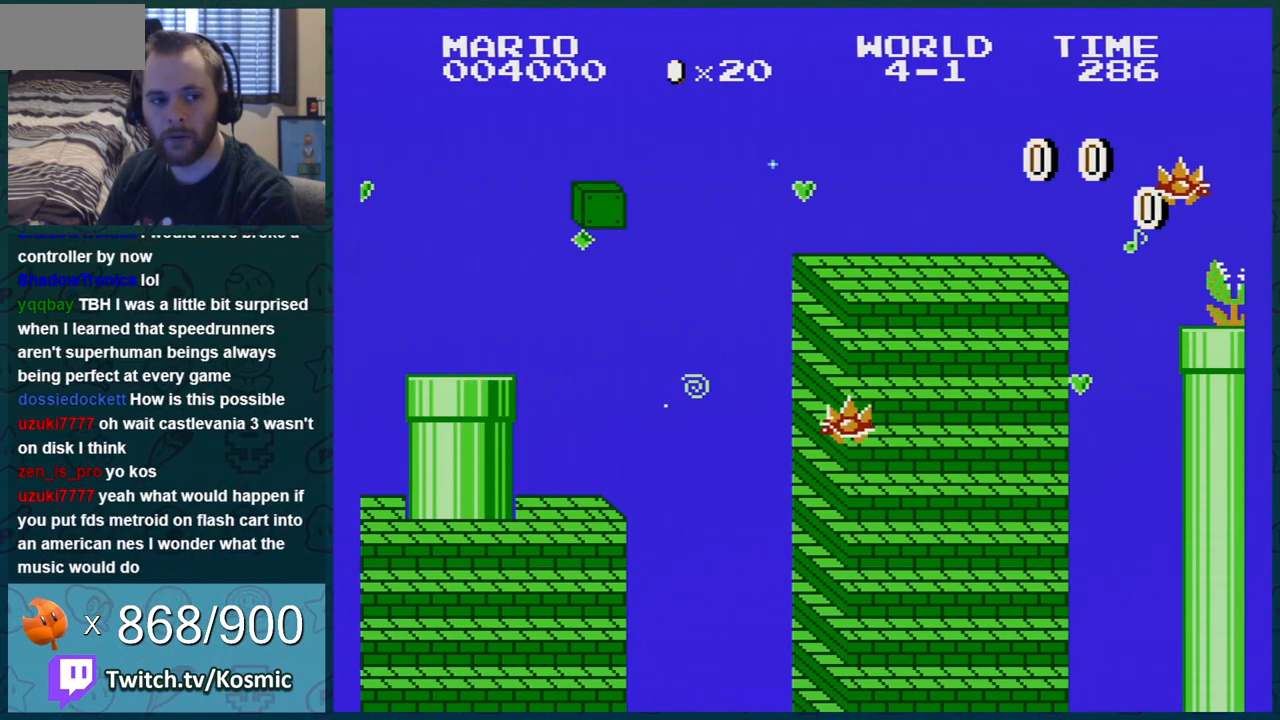
{"buttons": [], "events": [[284, "A", "down"], [368, "A", "up"]]}
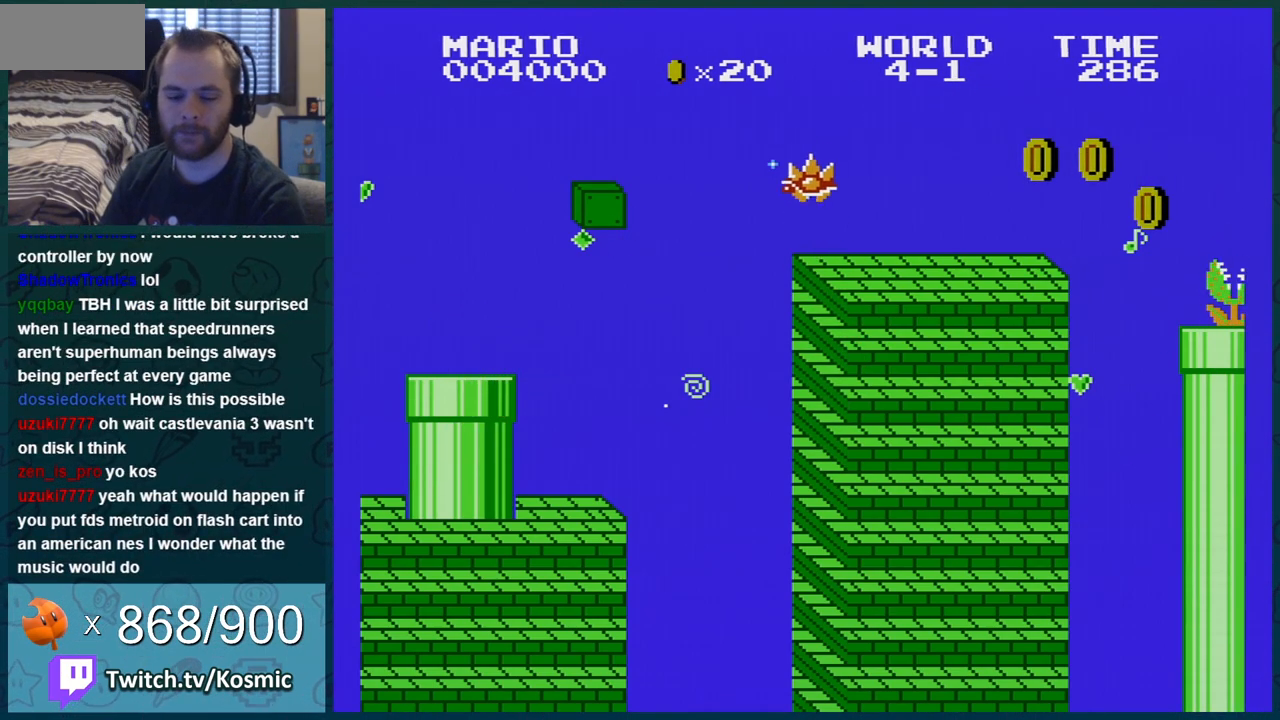
{"buttons": [], "events": [[117, "A", "down"], [150, "A", "up"], [300, "A", "down"], [334, "A", "up"], [434, "A", "down"], [484, "A", "up"]]}
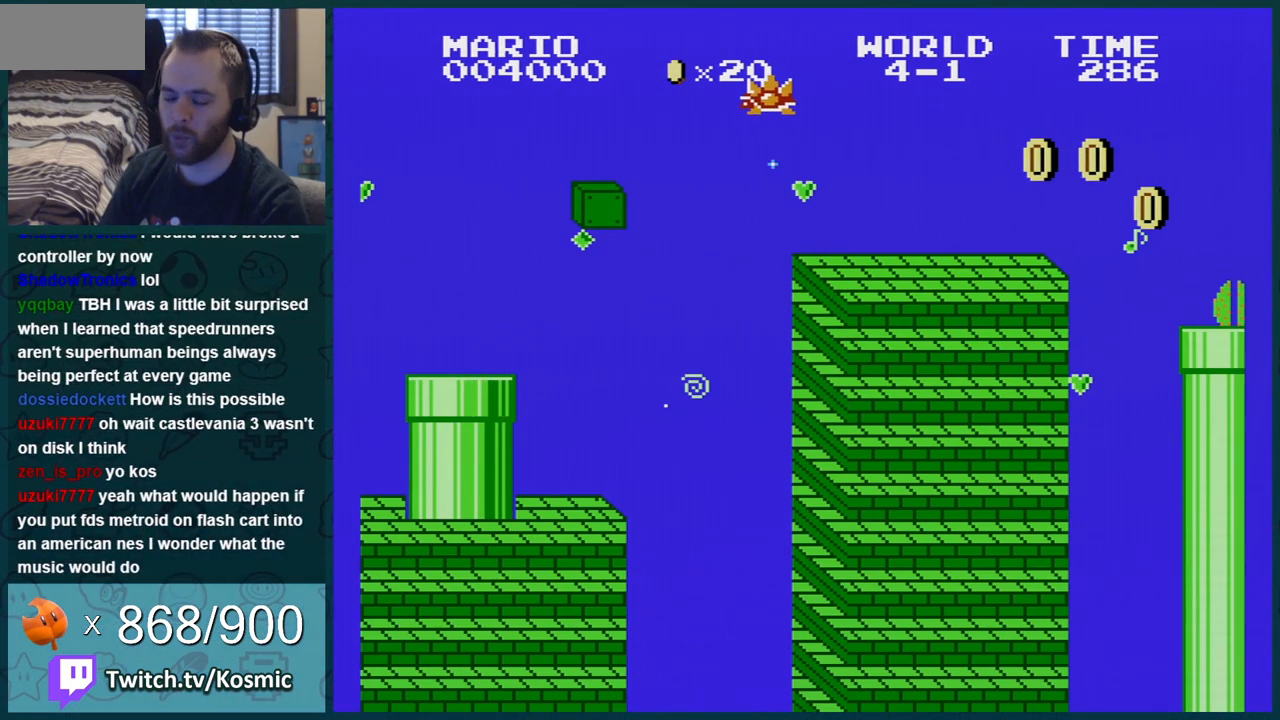
{"buttons": ["A"], "events": [[84, "A", "down"], [184, "A", "up"], [234, "A", "down"], [367, "A", "up"], [434, "A", "down"]]}
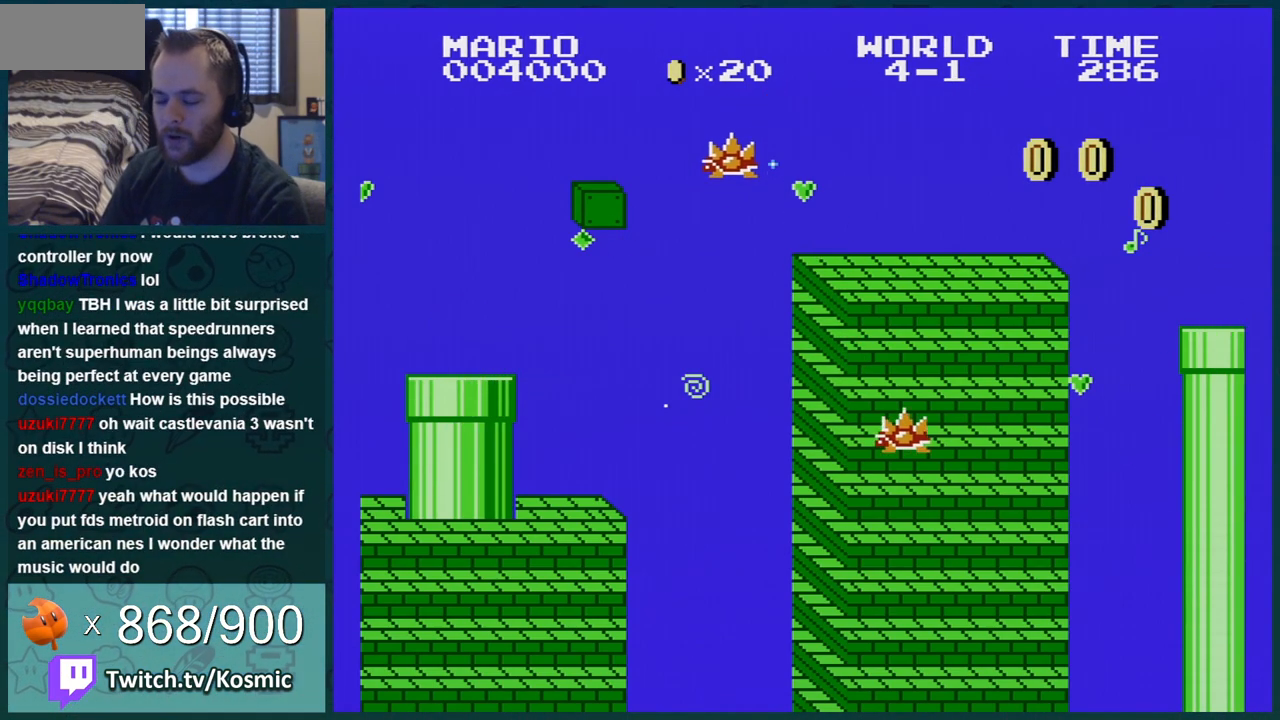
{"buttons": [], "events": [[50, "A", "up"], [117, "A", "down"], [217, "A", "up"], [267, "A", "down"], [367, "A", "up"], [434, "A", "down"], [484, "A", "up"]]}
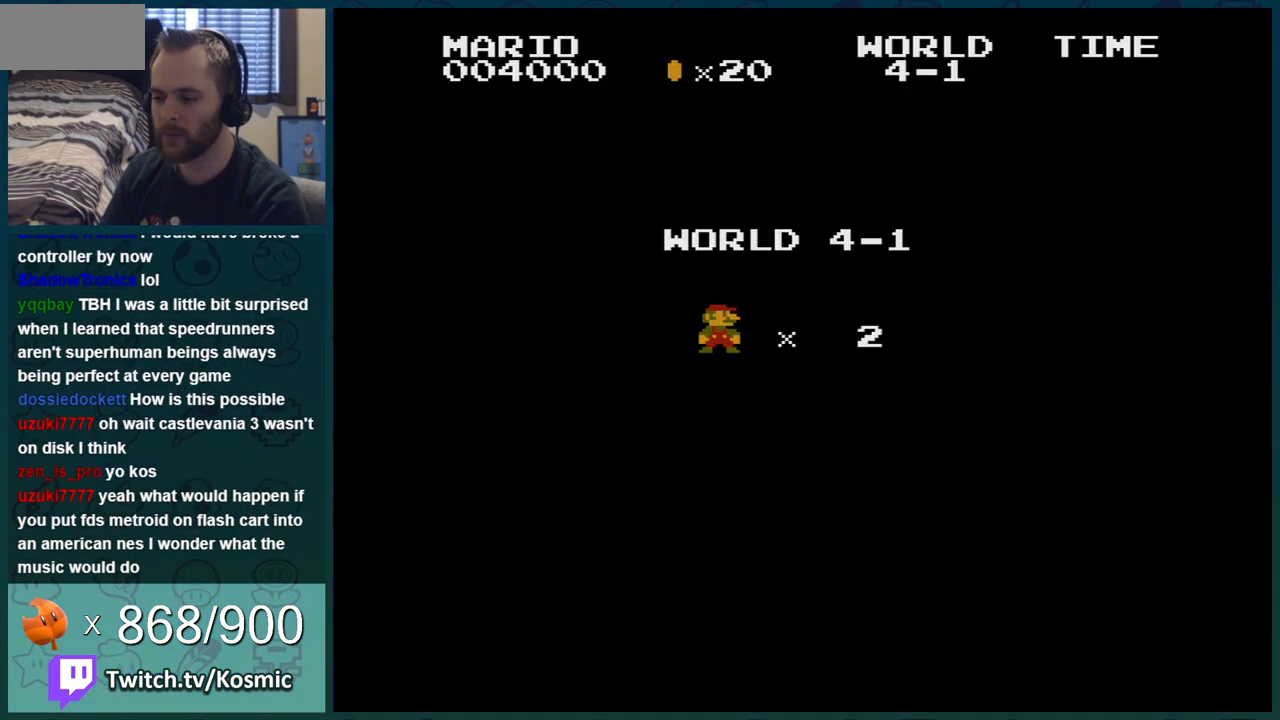
{"buttons": ["A", "DPAD_RIGHT"], "events": [[117, "A", "down"], [184, "A", "up"], [184, "DPAD_RIGHT", "down"], [234, "A", "down"], [368, "A", "up"], [418, "A", "down"]]}
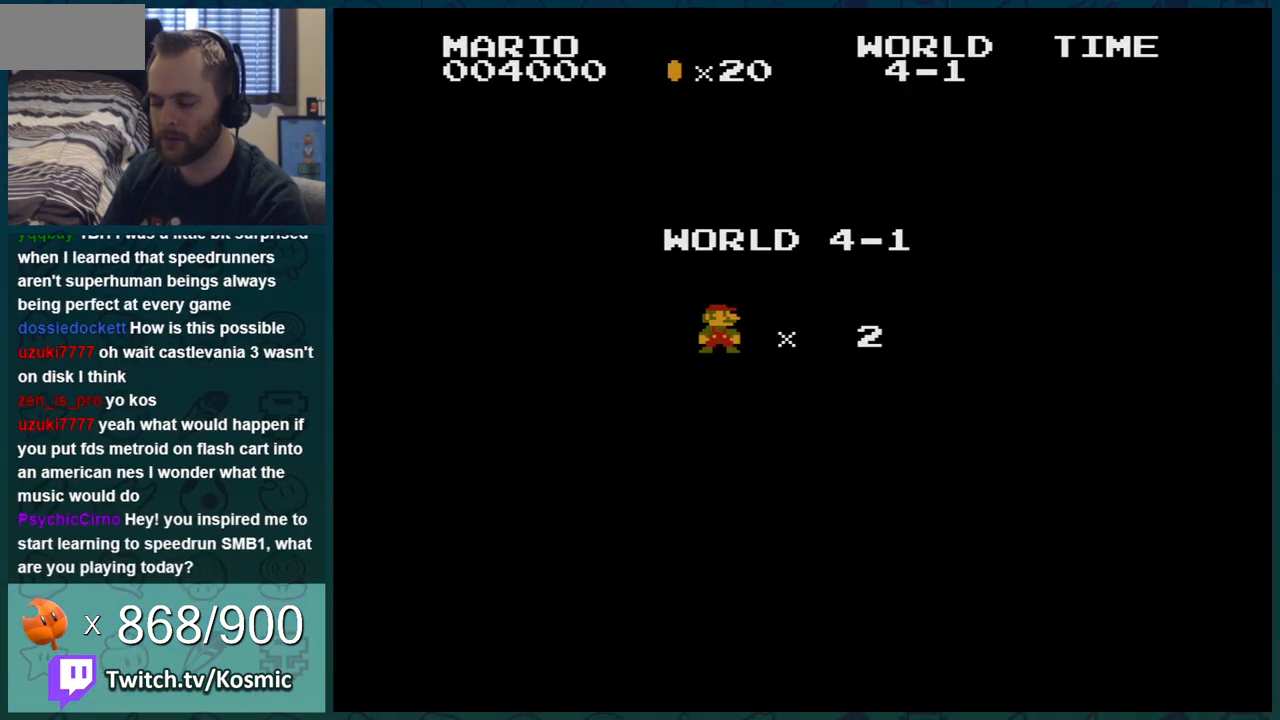
{"buttons": ["B", "DPAD_RIGHT"], "events": [[183, "A", "up"], [183, "B", "down"]]}
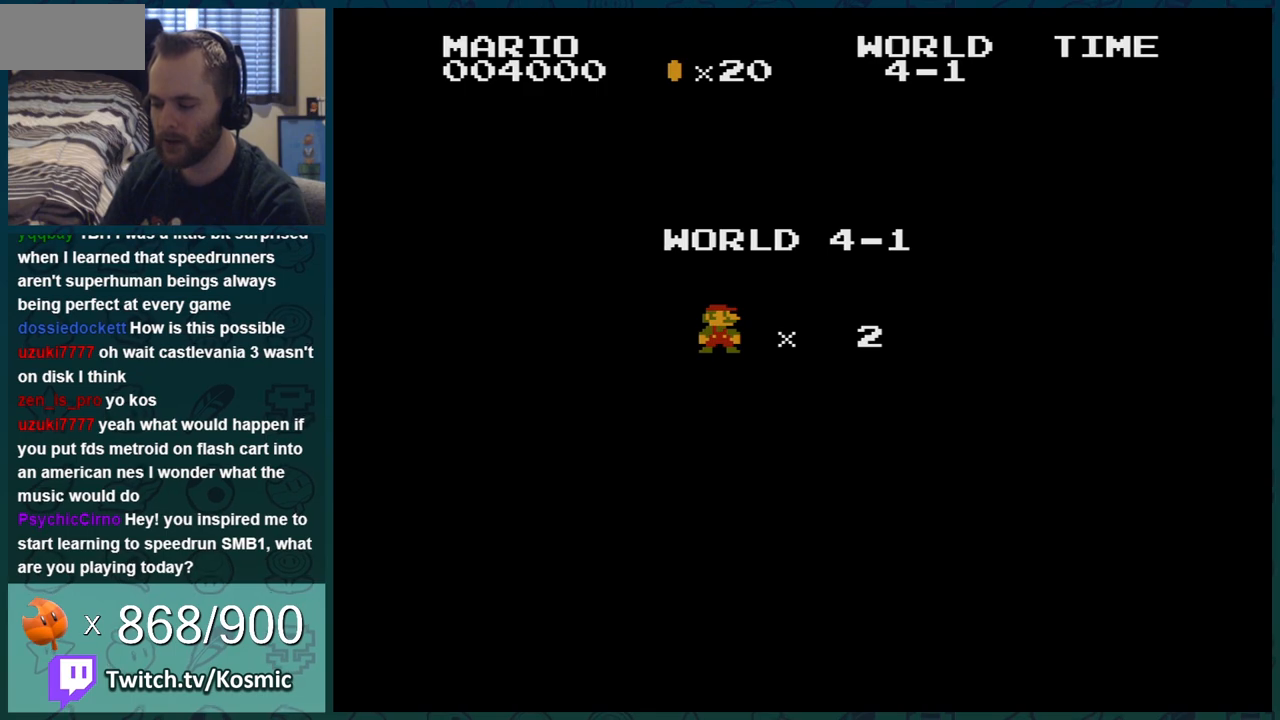
{"buttons": ["B", "DPAD_RIGHT"], "events": []}
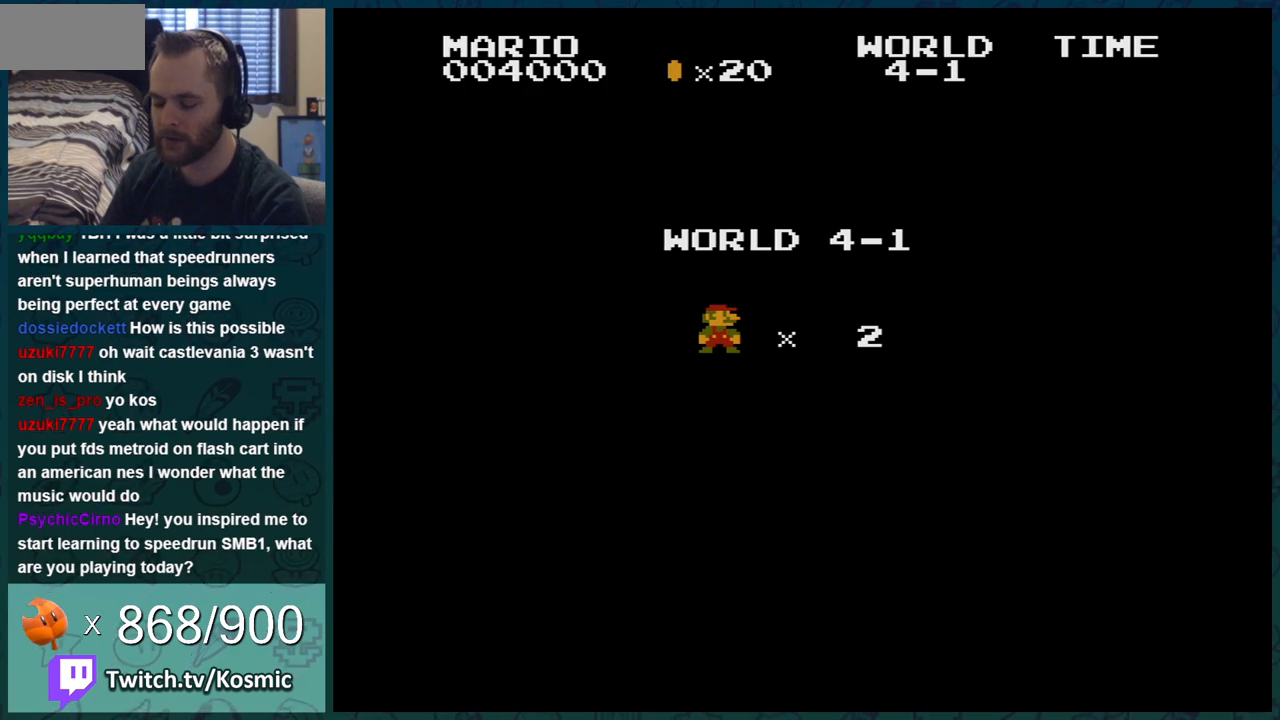
{"buttons": ["B", "DPAD_RIGHT"], "events": []}
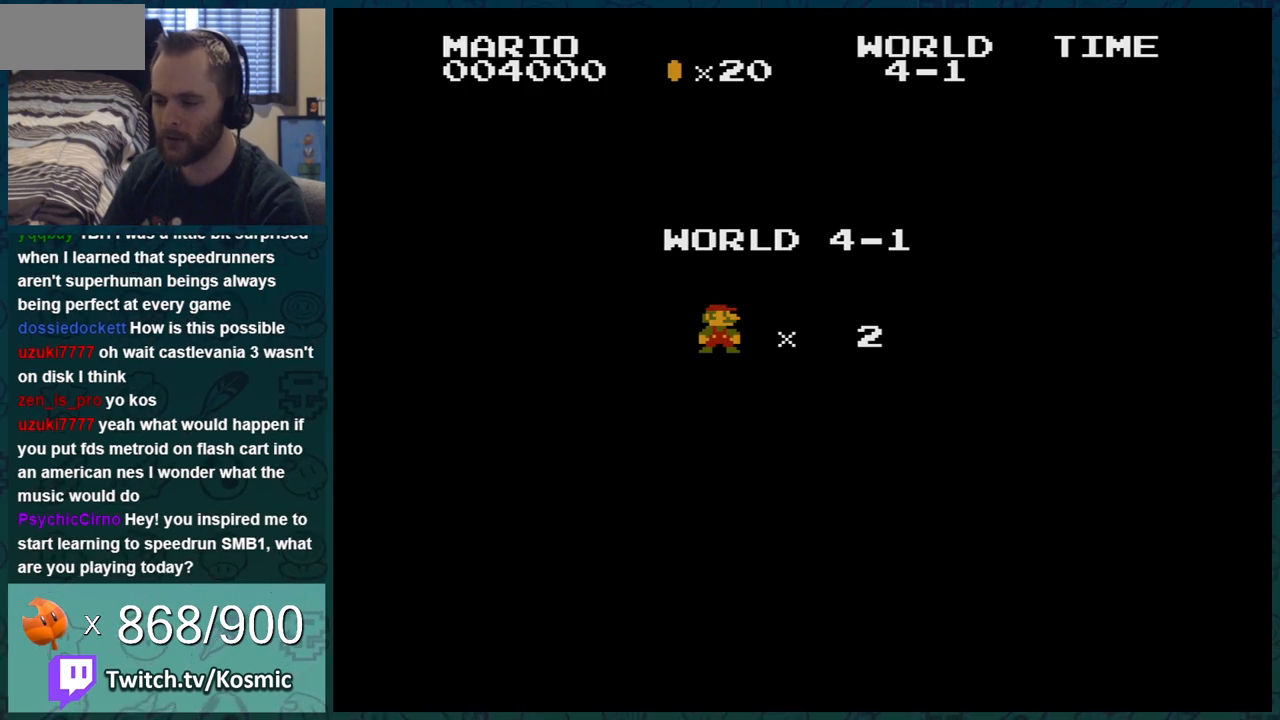
{"buttons": ["B", "DPAD_RIGHT"], "events": []}
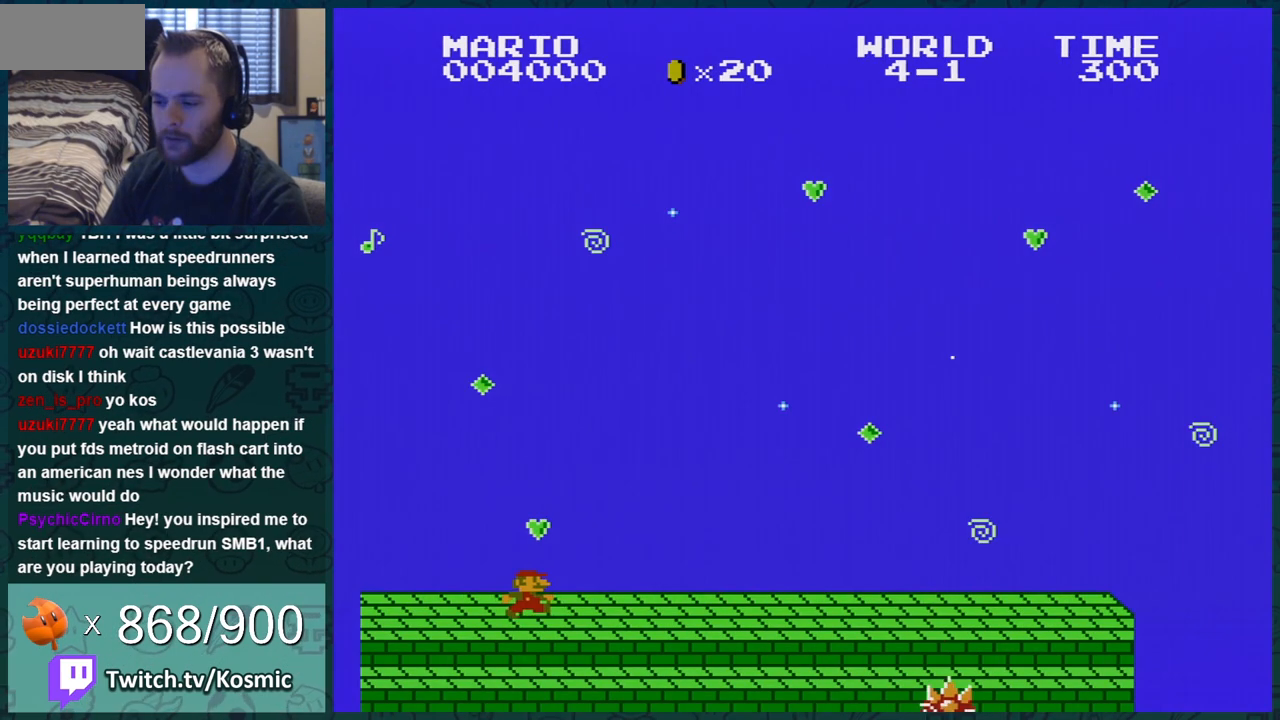
{"buttons": ["B", "DPAD_RIGHT"], "events": []}
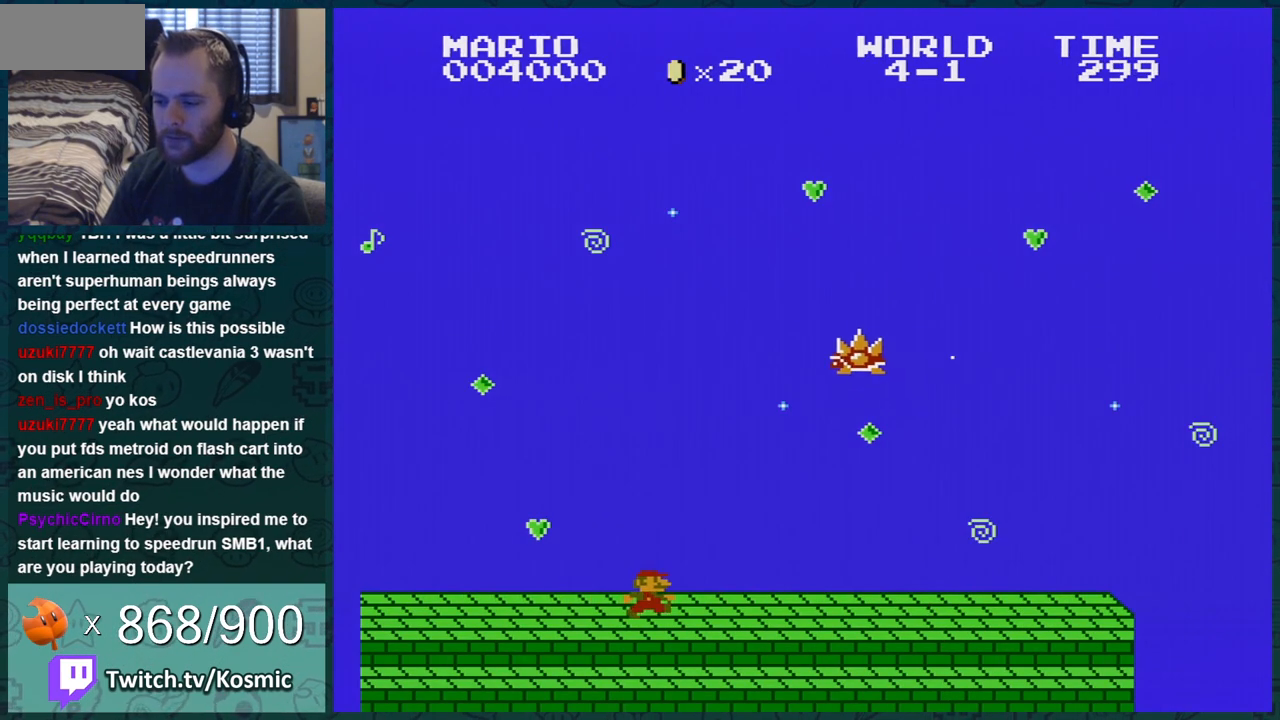
{"buttons": ["B", "DPAD_RIGHT"], "events": []}
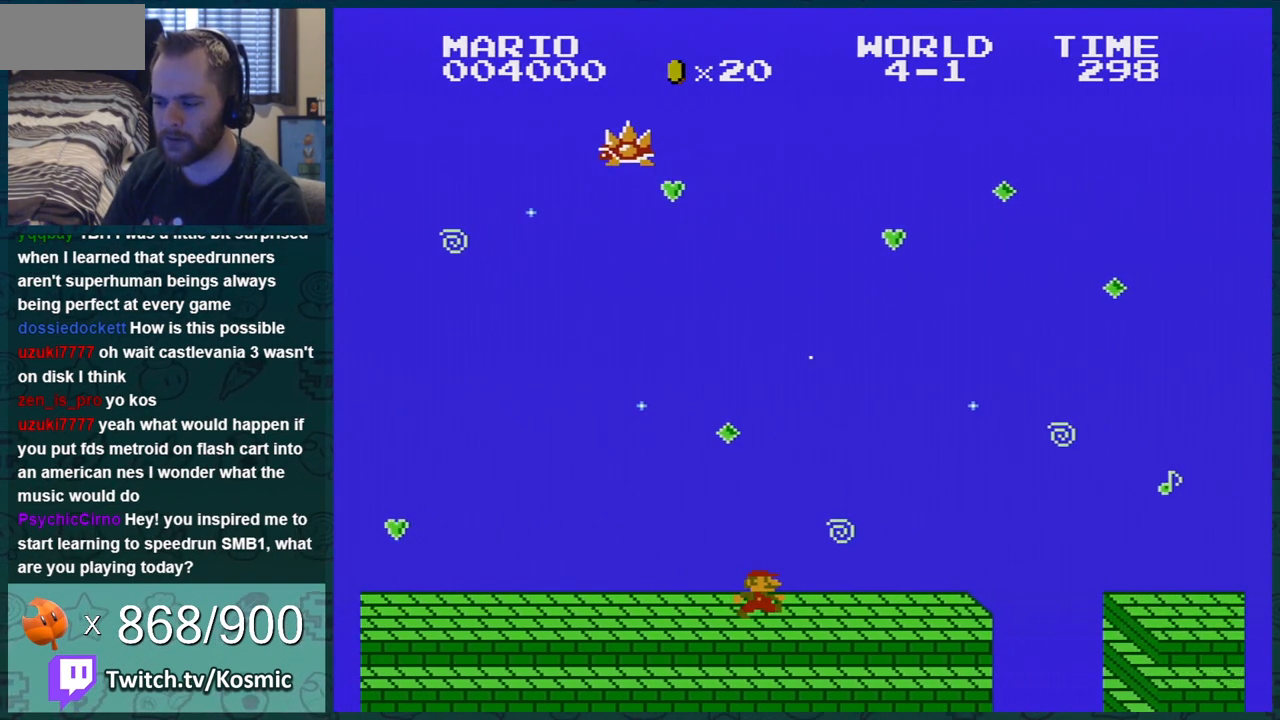
{"buttons": ["B", "DPAD_RIGHT"], "events": [[417, "A", "down"], [500, "A", "up"]]}
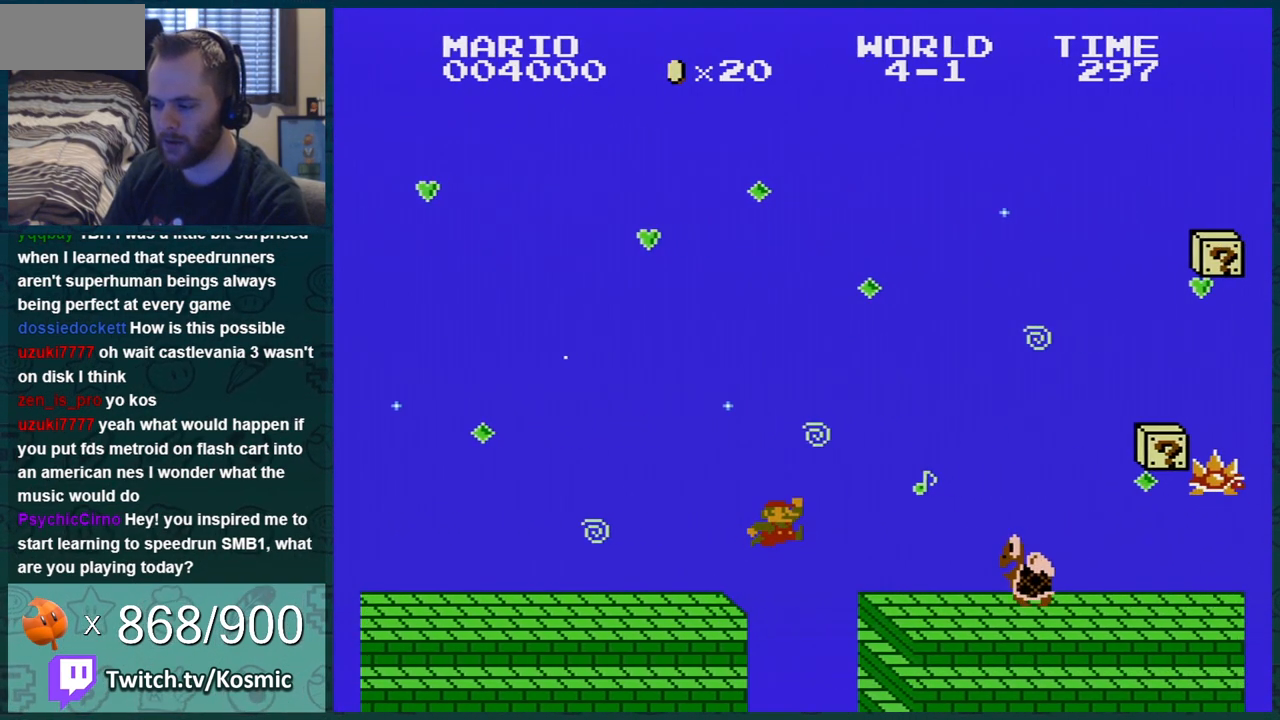
{"buttons": ["B", "DPAD_RIGHT"], "events": []}
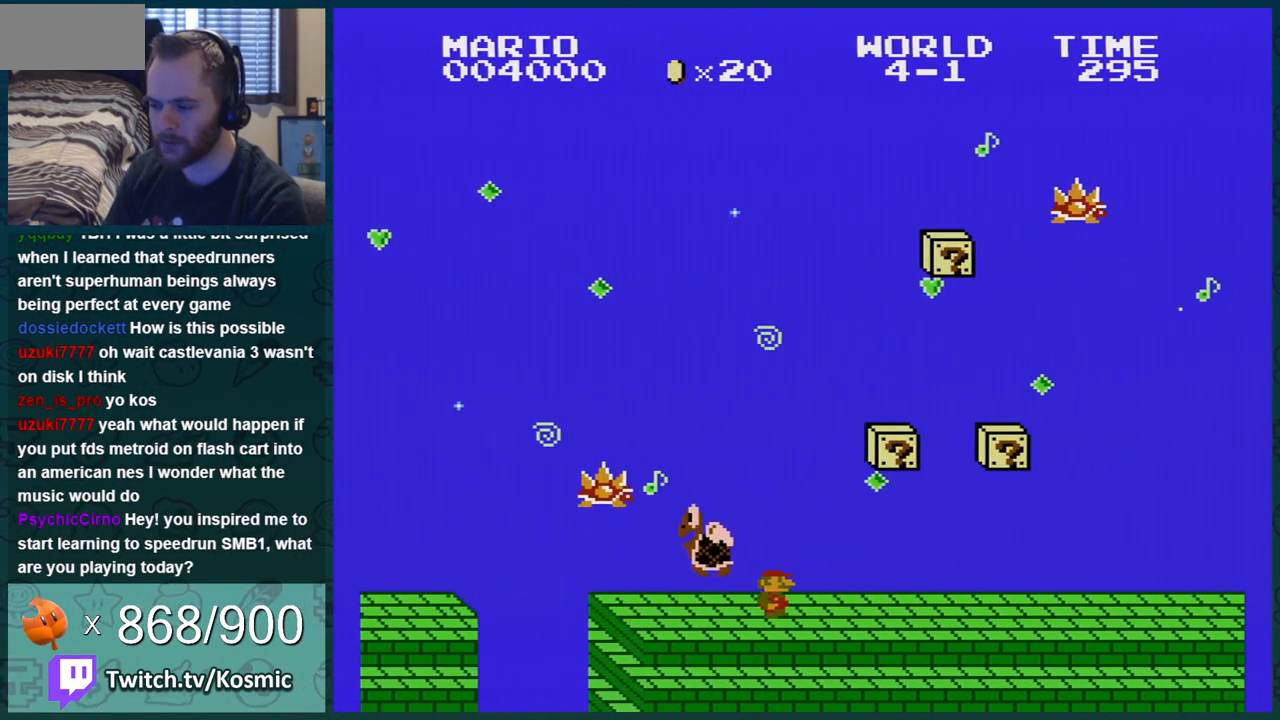
{"buttons": ["B"], "events": [[417, "DPAD_RIGHT", "up"]]}
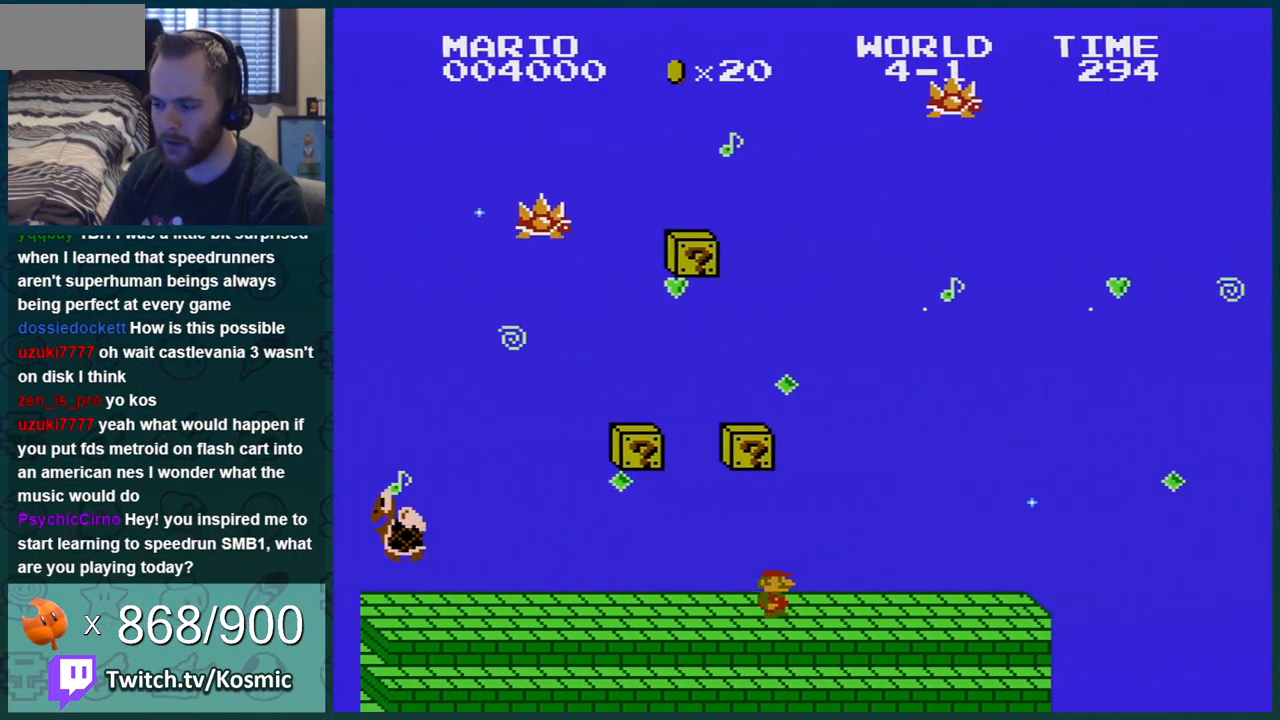
{"buttons": ["B"], "events": []}
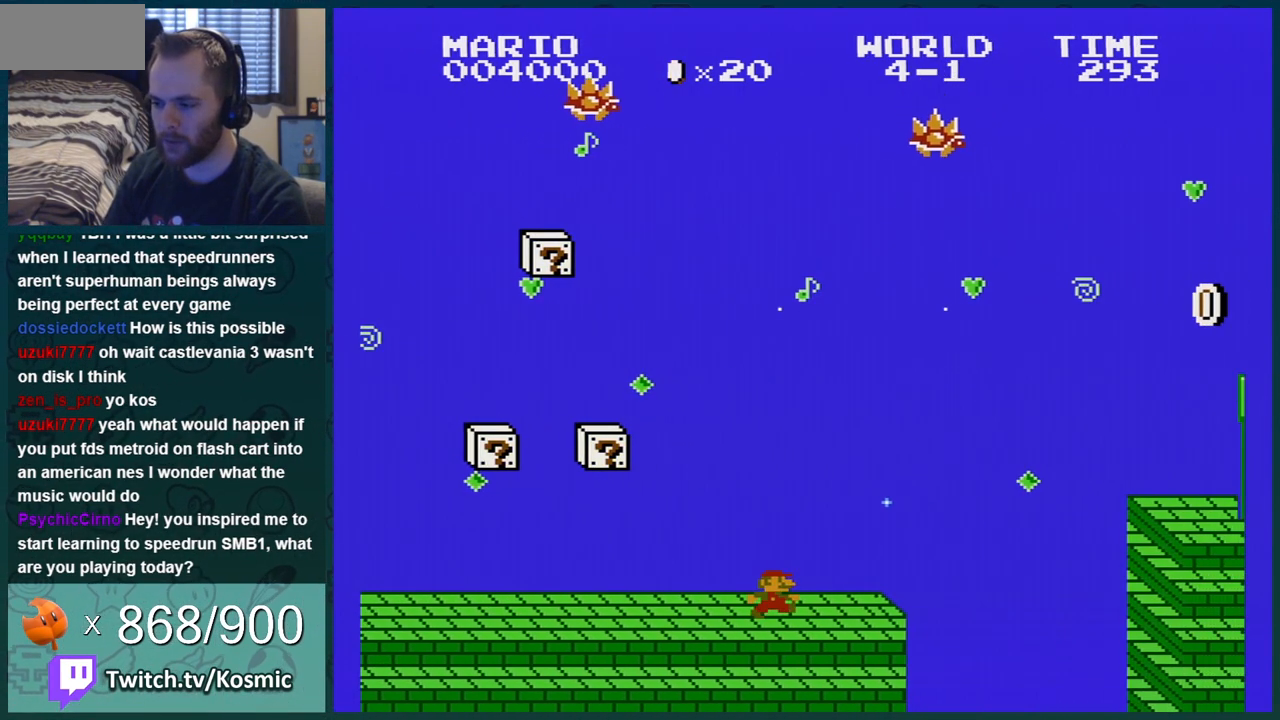
{"buttons": ["B"], "events": []}
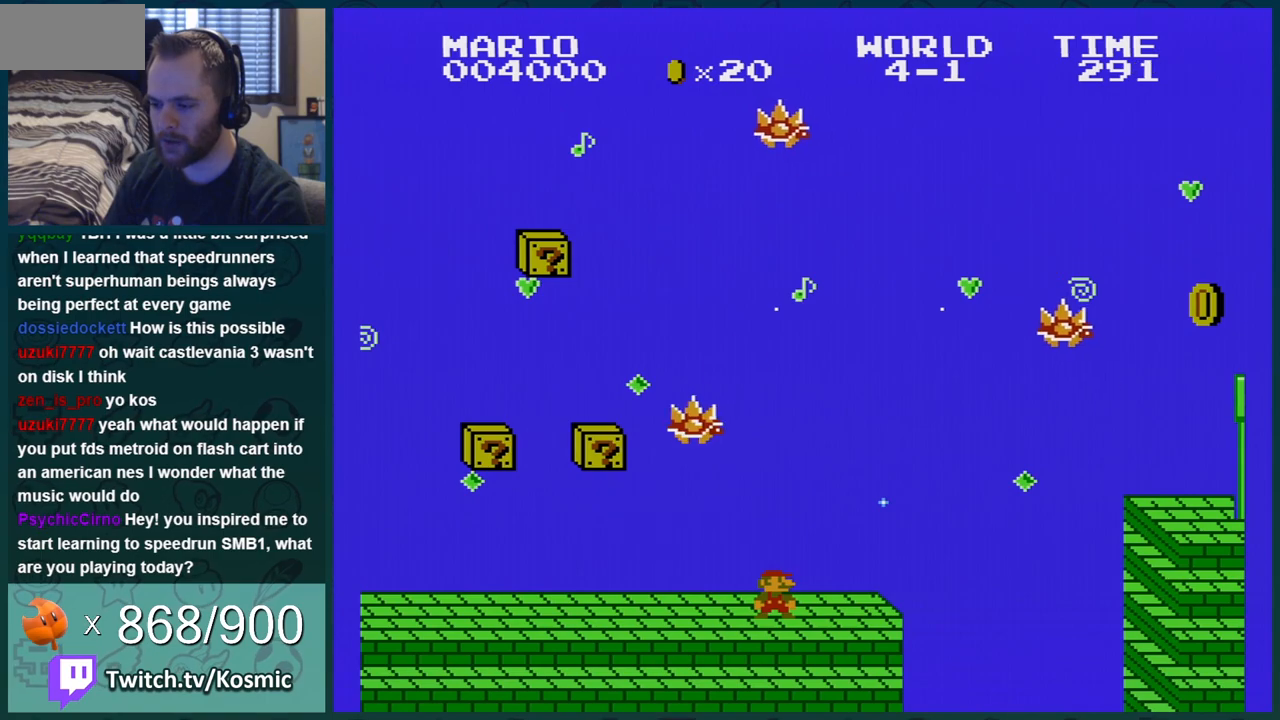
{"buttons": ["B"], "events": [[34, "DPAD_LEFT", "down"], [317, "DPAD_LEFT", "up"]]}
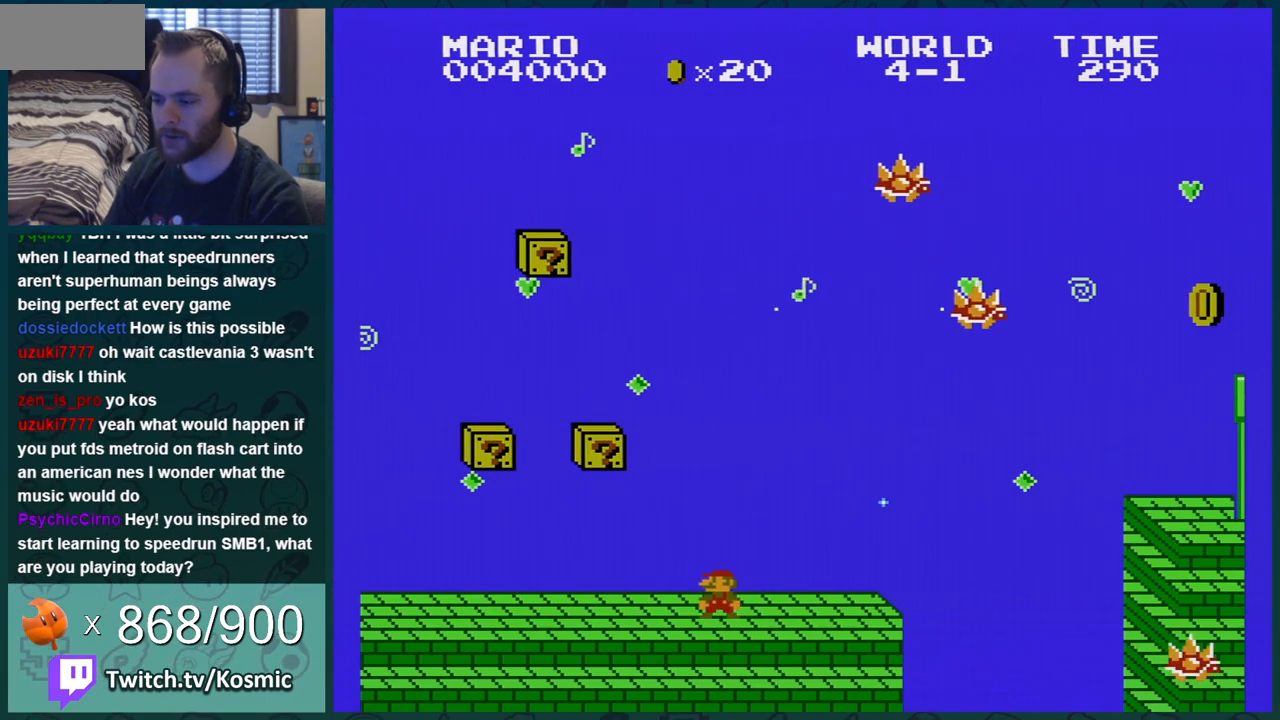
{"buttons": ["B", "DPAD_RIGHT"], "events": [[67, "DPAD_RIGHT", "down"]]}
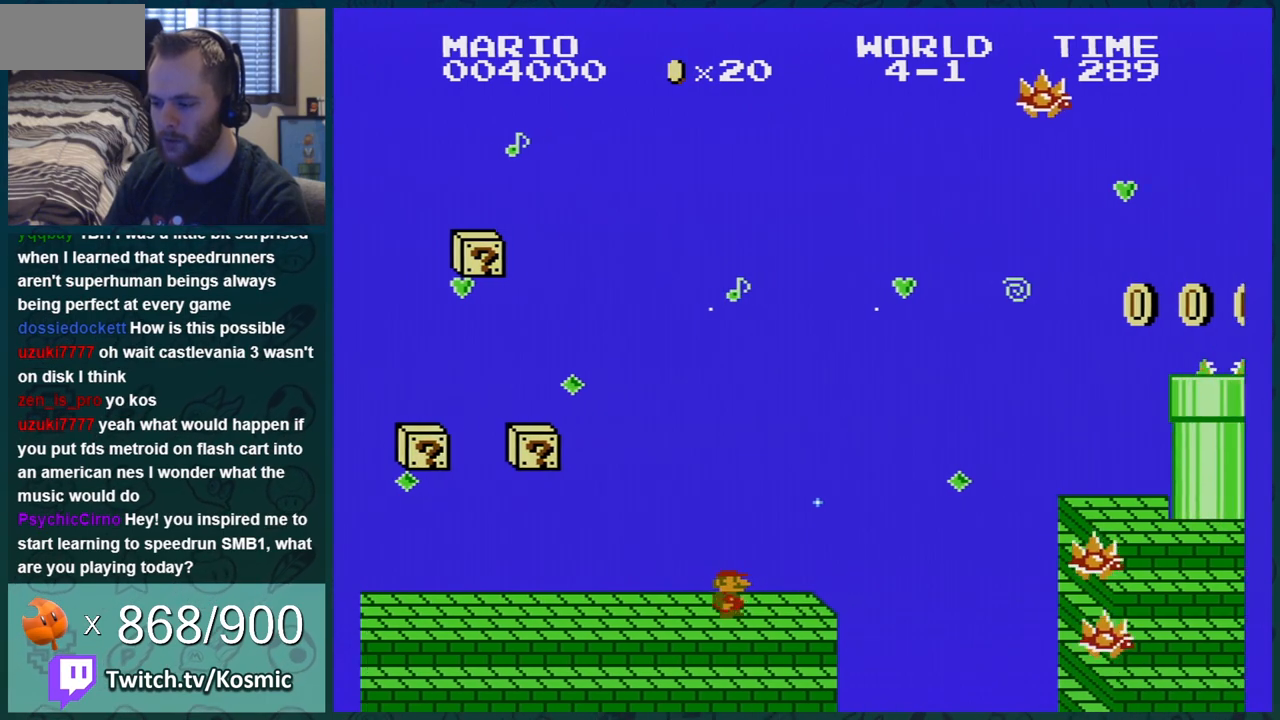
{"buttons": ["B"], "events": [[284, "A", "down"], [501, "A", "up"], [501, "DPAD_RIGHT", "up"]]}
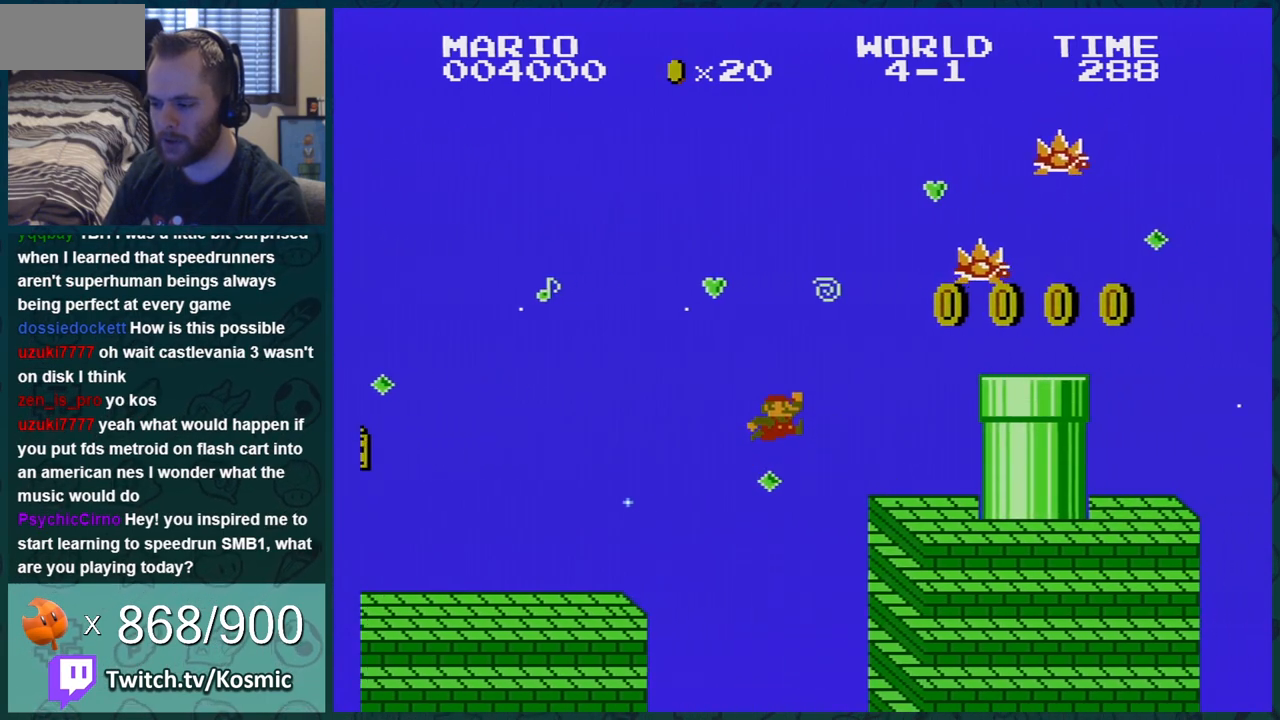
{"buttons": ["B"], "events": [[33, "DPAD_LEFT", "down"], [434, "DPAD_LEFT", "up"]]}
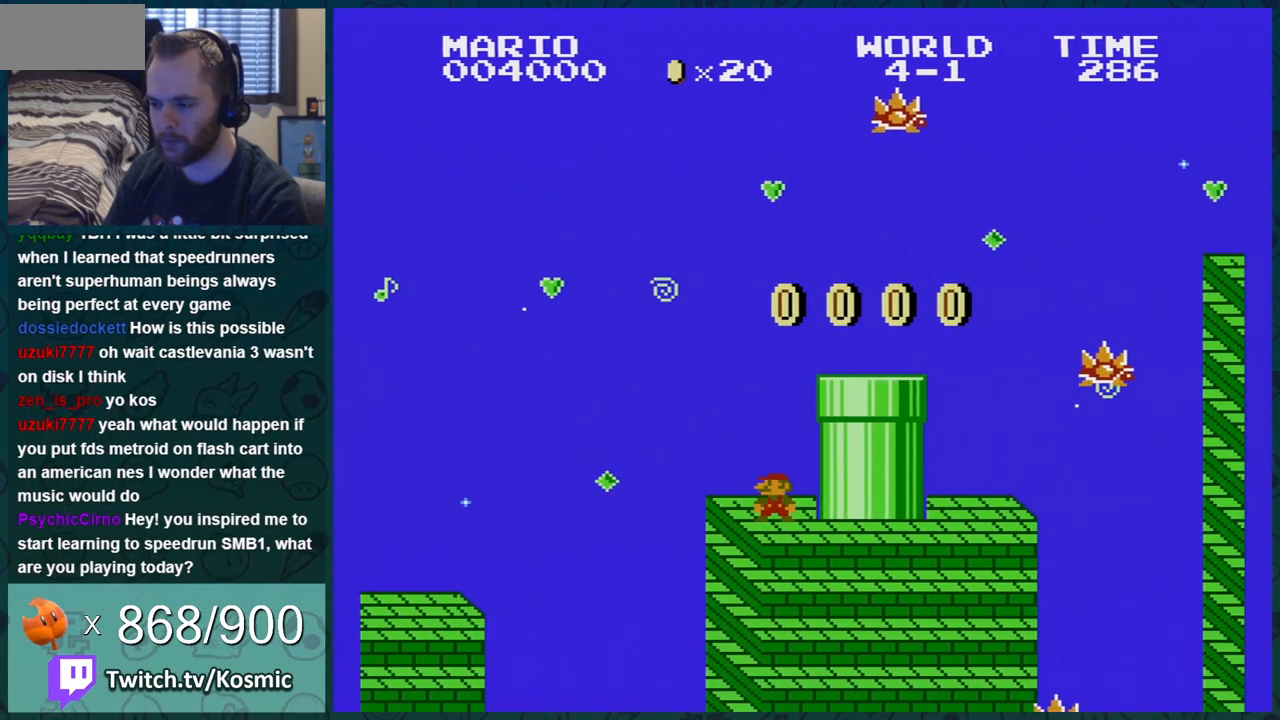
{"buttons": ["B", "DPAD_LEFT"], "events": [[84, "A", "down"], [217, "DPAD_RIGHT", "down"], [334, "DPAD_RIGHT", "up"], [401, "A", "up"], [468, "DPAD_LEFT", "down"]]}
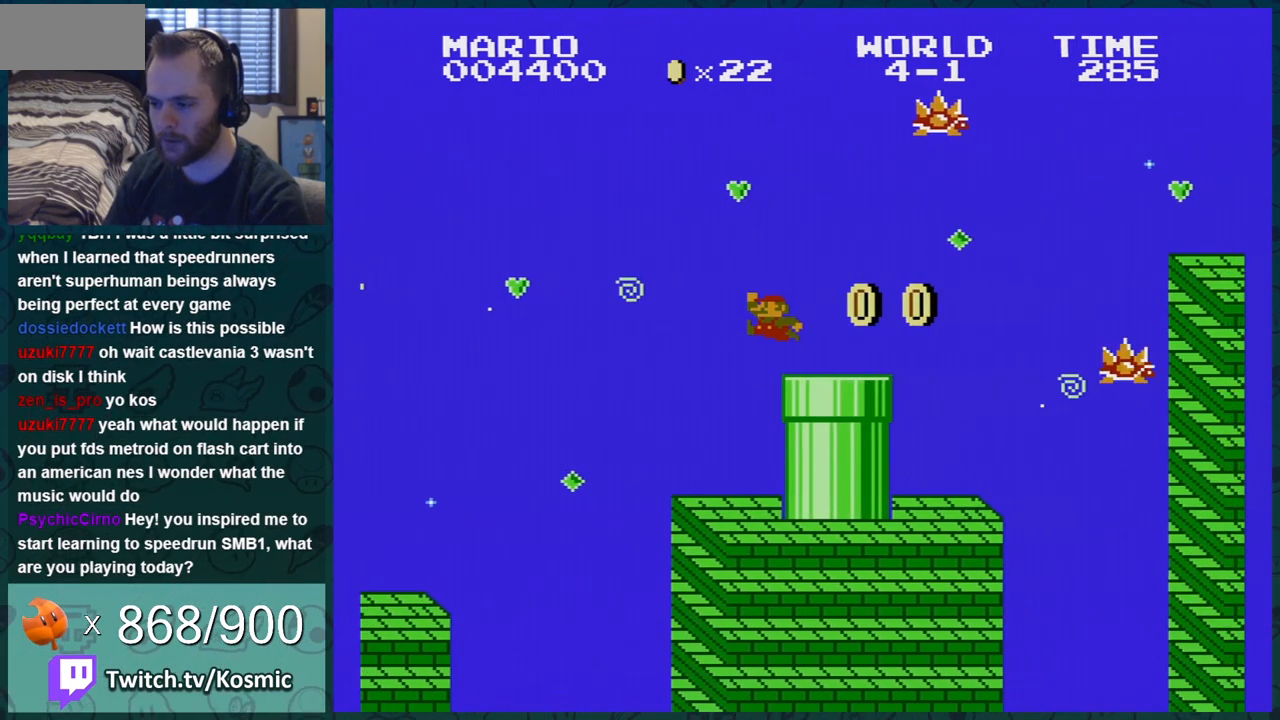
{"buttons": ["B", "DPAD_RIGHT"], "events": [[83, "DPAD_LEFT", "up"], [367, "A", "down"], [367, "DPAD_RIGHT", "down"], [434, "A", "up"]]}
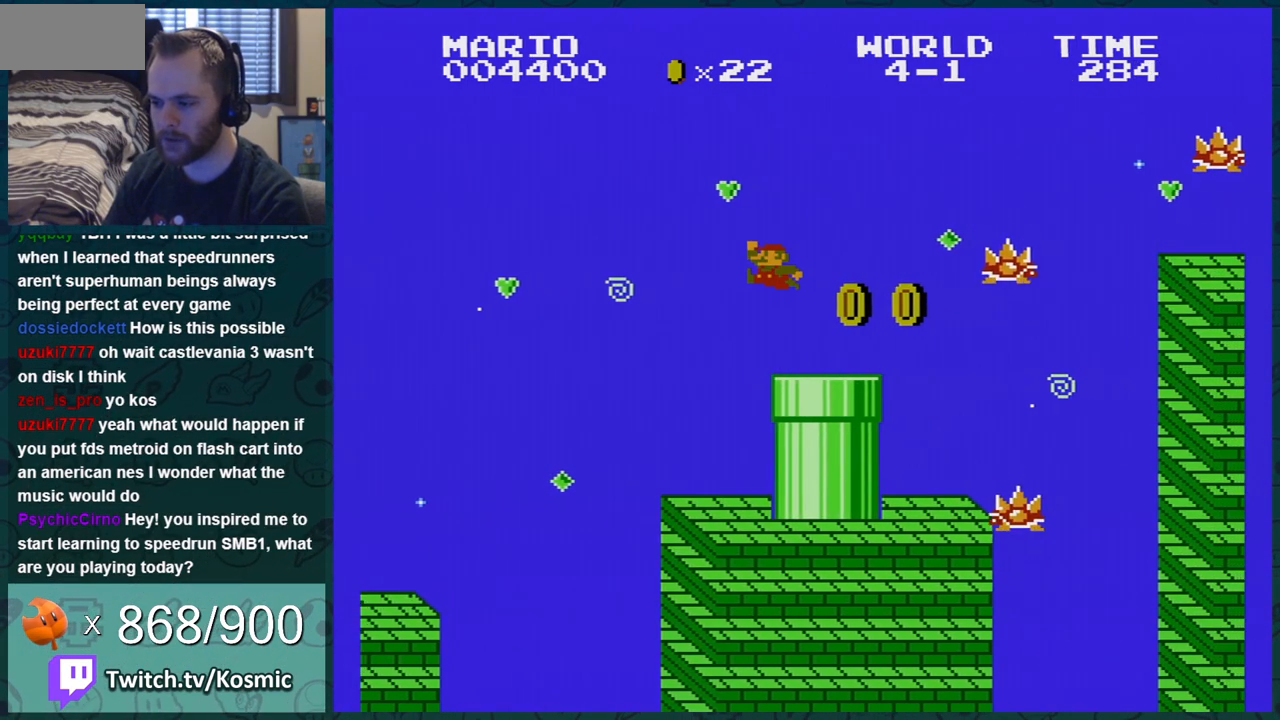
{"buttons": ["A", "B", "DPAD_RIGHT"], "events": [[317, "A", "down"]]}
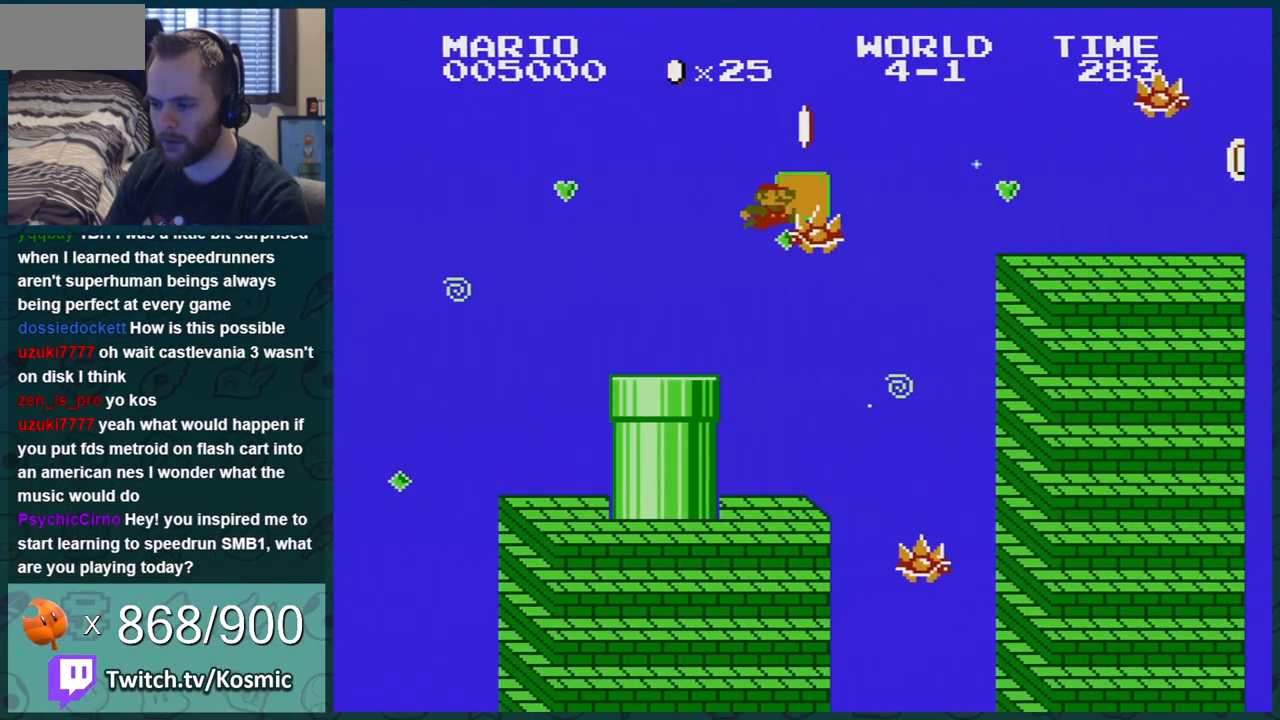
{"buttons": ["B", "DPAD_LEFT"], "events": [[234, "DPAD_RIGHT", "up"], [267, "A", "up"], [267, "DPAD_LEFT", "down"]]}
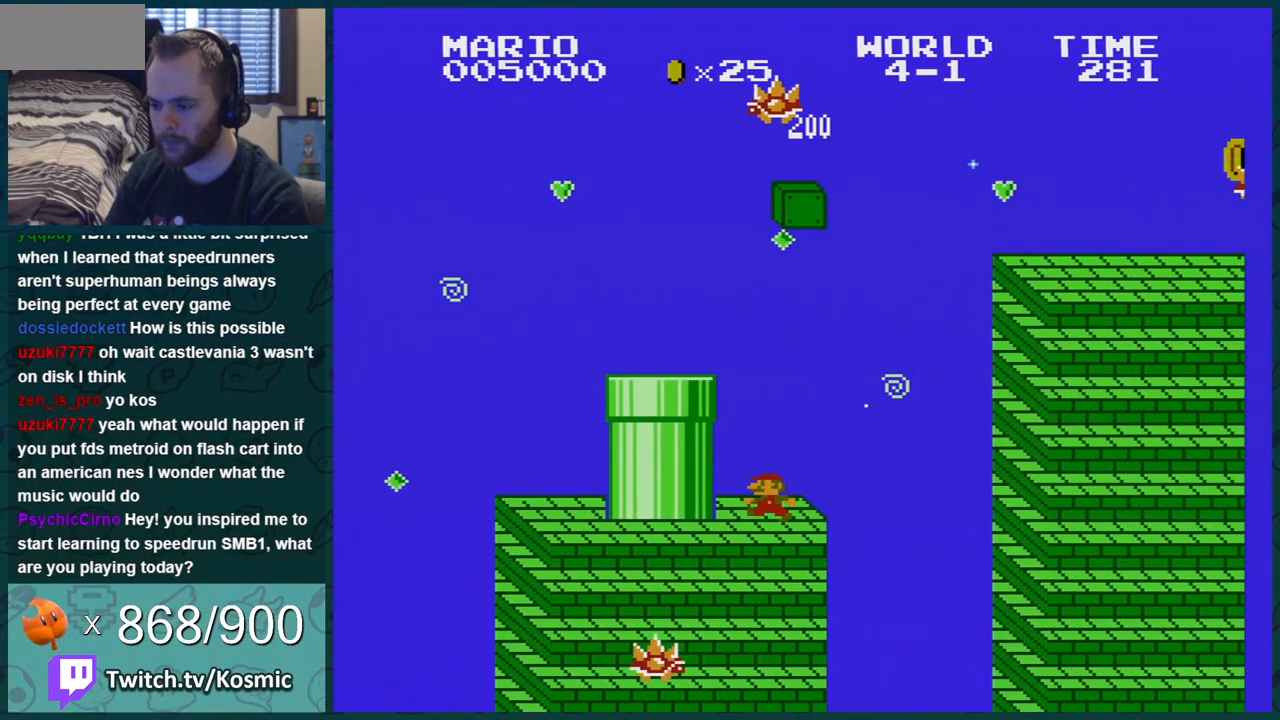
{"buttons": ["B"], "events": [[217, "DPAD_LEFT", "up"]]}
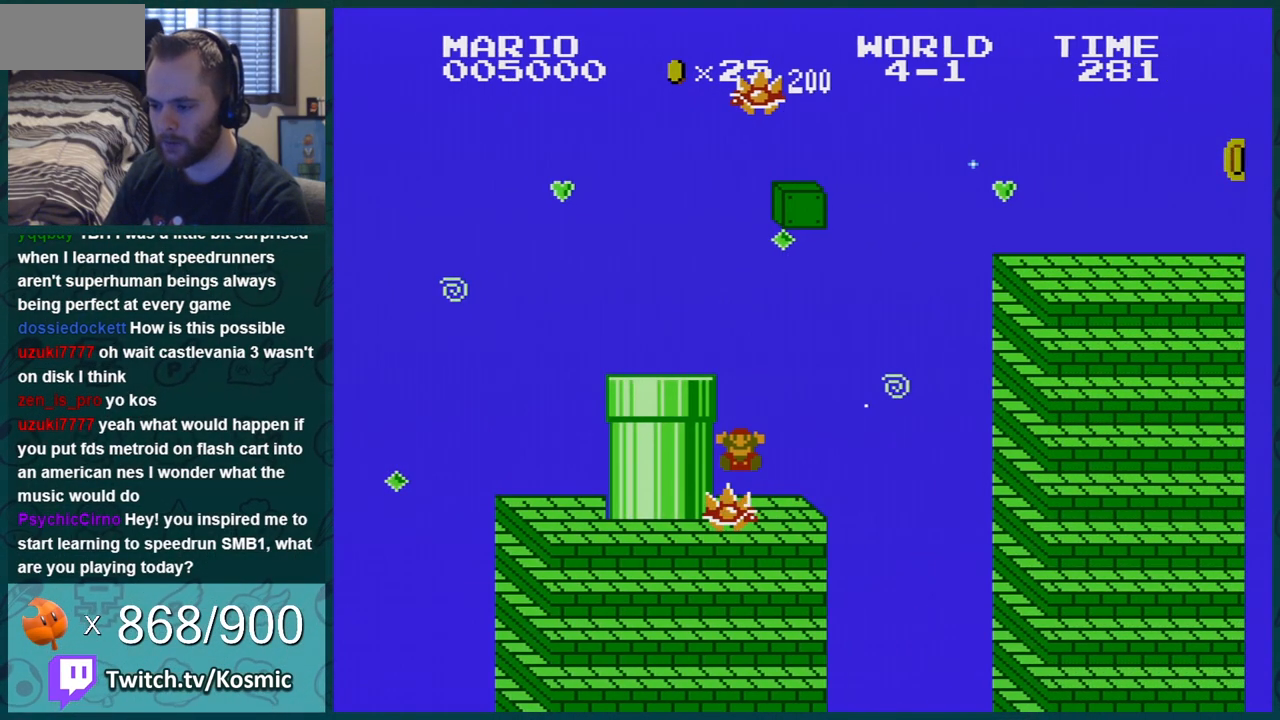
{"buttons": [], "events": [[50, "DPAD_RIGHT", "down"], [150, "DPAD_RIGHT", "up"], [183, "B", "up"]]}
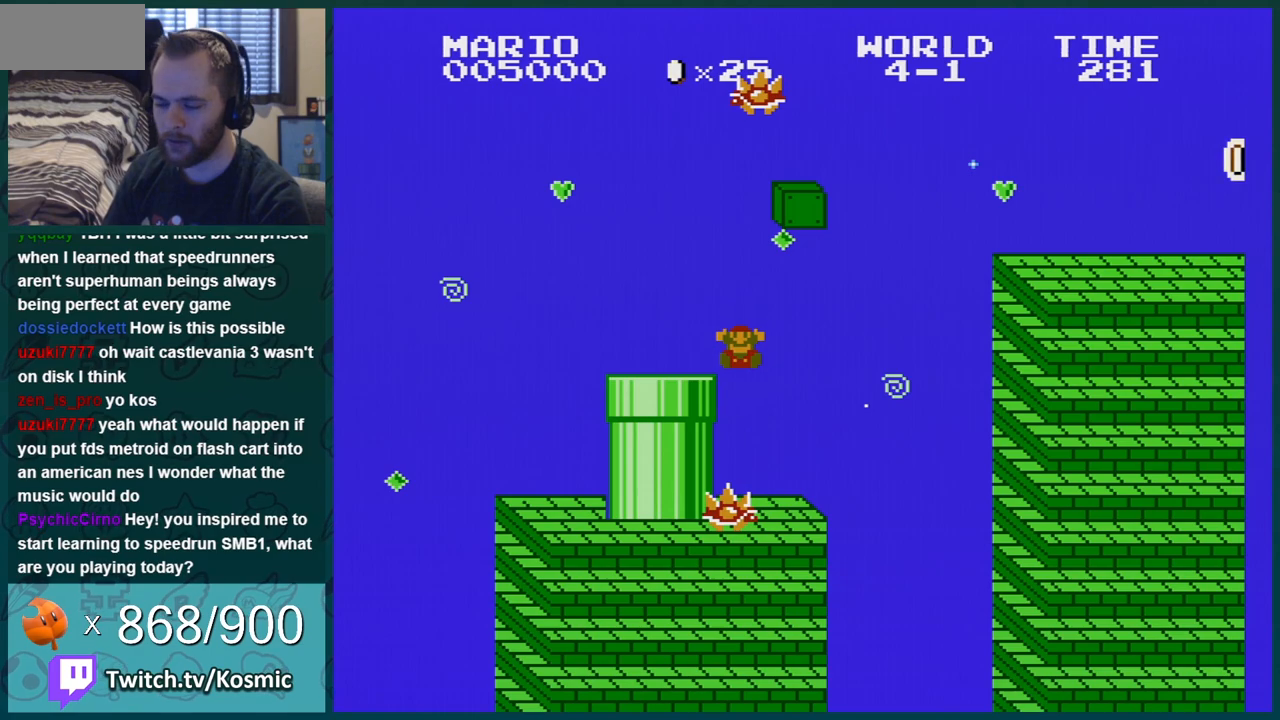
{"buttons": ["A"], "events": [[251, "A", "down"]]}
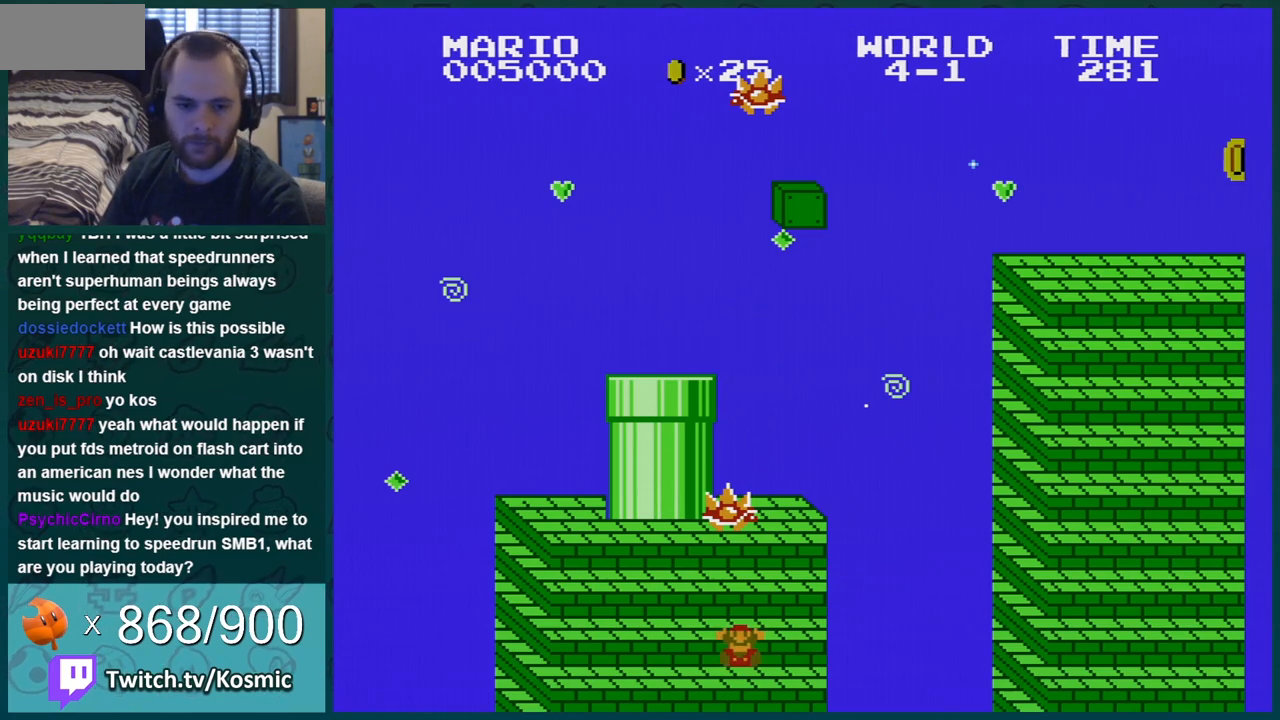
{"buttons": ["A"], "events": []}